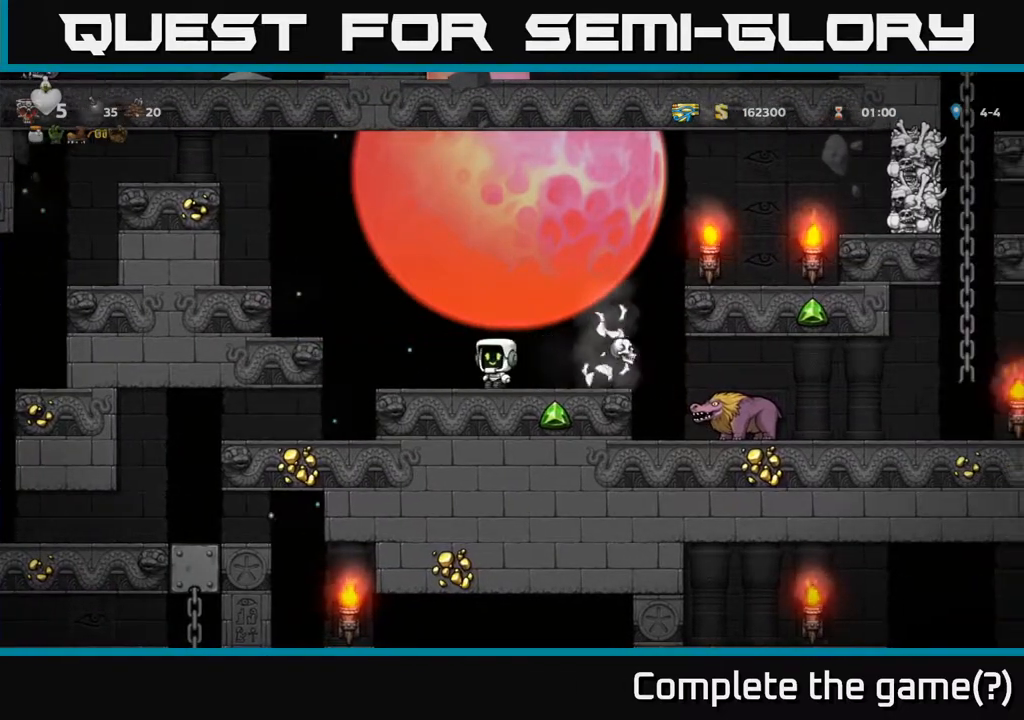
Gameplay with a controller (Xbox layout); each line is a JSON object with the inputs held at the frame after it. "events" lists button and stick changes between this image and that frame as [ms after this image, input, new state], when the widget could be followed in between. Not read: right_stick.
{"buttons": [], "left_stick": "center", "events": [[33, "DPAD_LEFT", "up"], [217, "DPAD_RIGHT", "down"], [333, "DPAD_RIGHT", "up"]]}
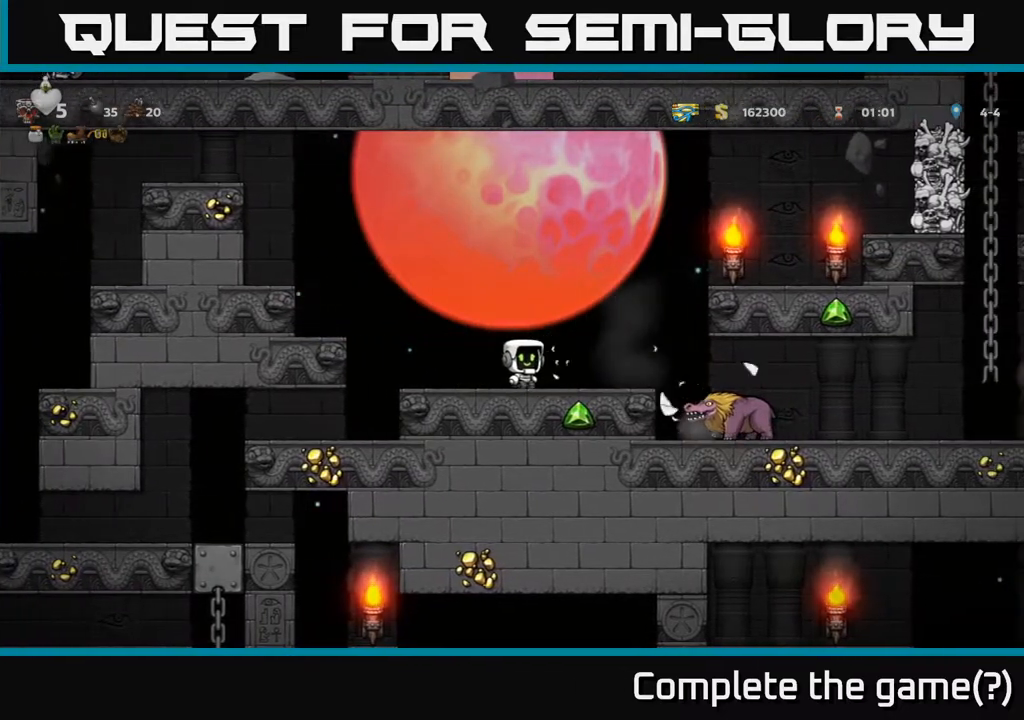
{"buttons": ["DPAD_RIGHT"], "left_stick": "center", "events": [[317, "DPAD_RIGHT", "down"], [383, "A", "down"], [467, "A", "up"]]}
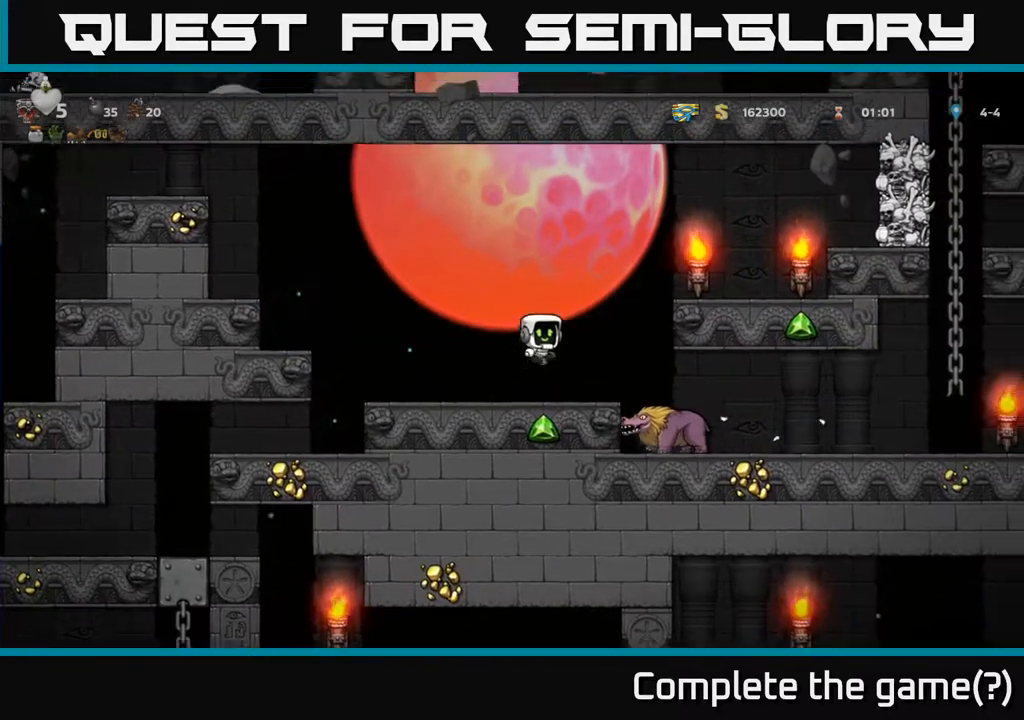
{"buttons": [], "left_stick": "center", "events": [[150, "DPAD_RIGHT", "up"]]}
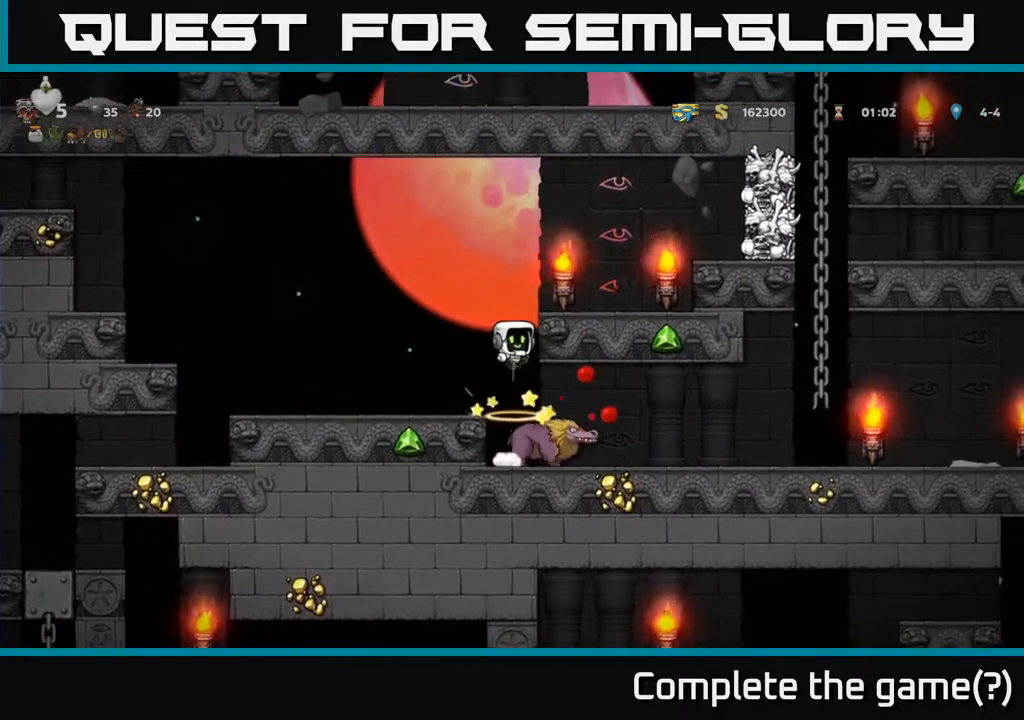
{"buttons": [], "left_stick": "center", "events": []}
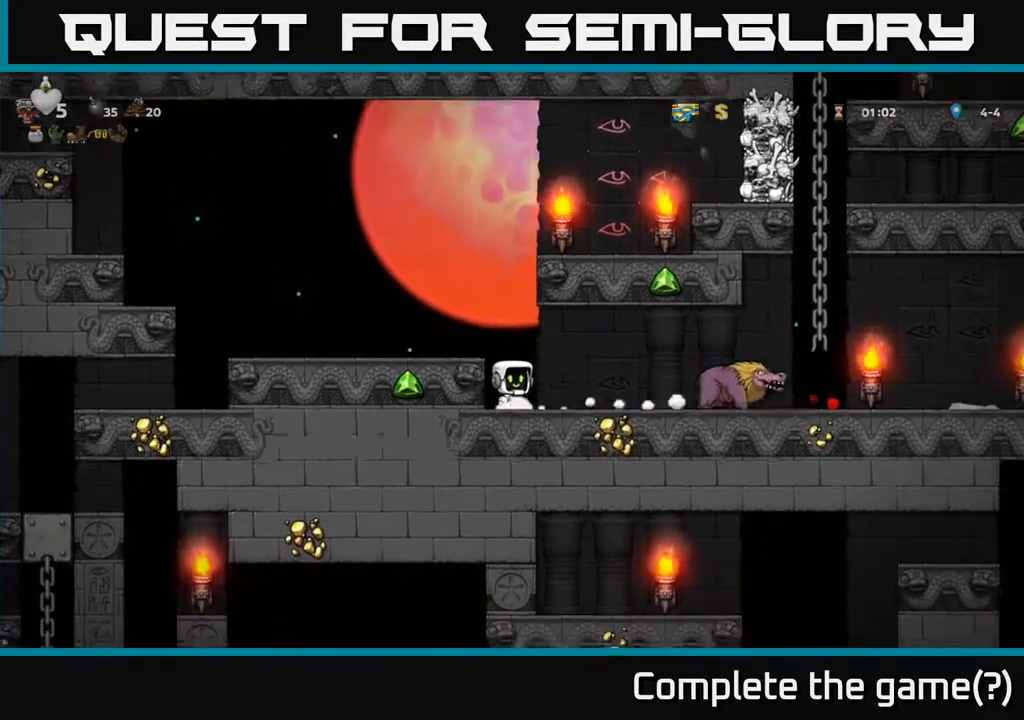
{"buttons": ["DPAD_RIGHT"], "left_stick": "center", "events": [[17, "DPAD_RIGHT", "down"]]}
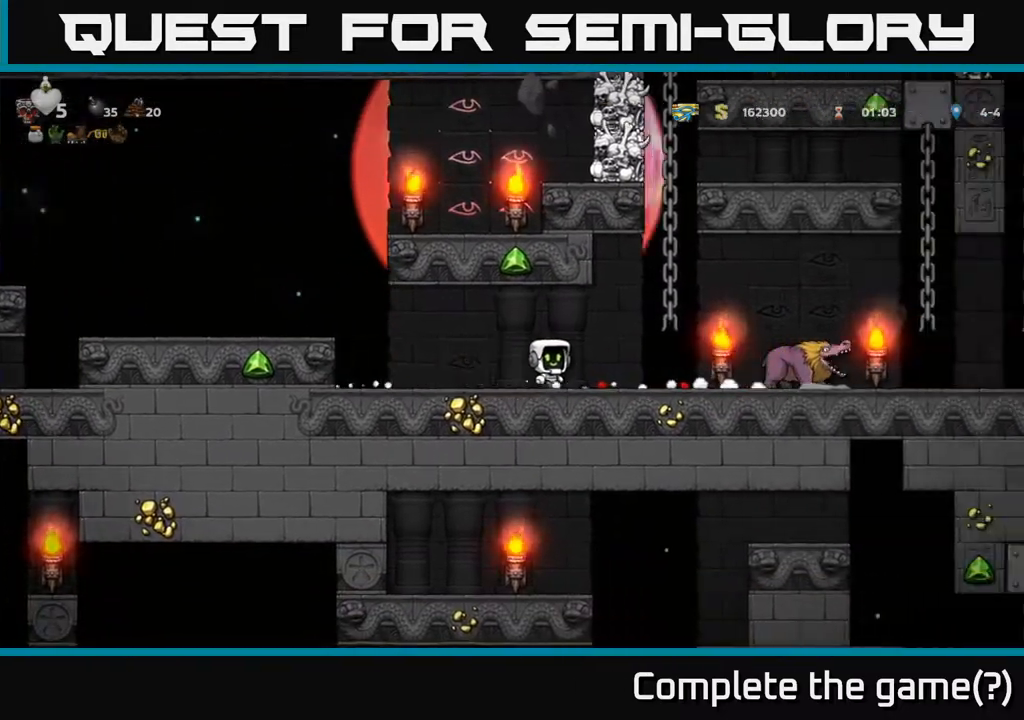
{"buttons": ["DPAD_LEFT"], "left_stick": "center", "events": [[250, "DPAD_RIGHT", "up"], [300, "DPAD_LEFT", "down"]]}
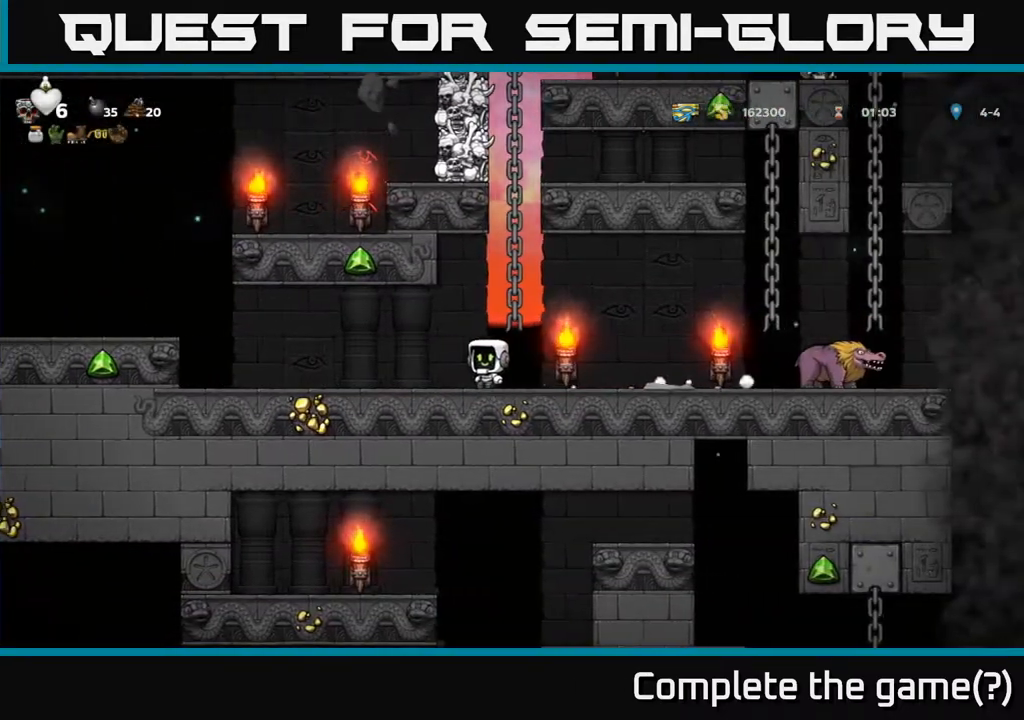
{"buttons": [], "left_stick": "center", "events": [[167, "DPAD_LEFT", "up"], [267, "DPAD_RIGHT", "down"], [483, "DPAD_RIGHT", "up"]]}
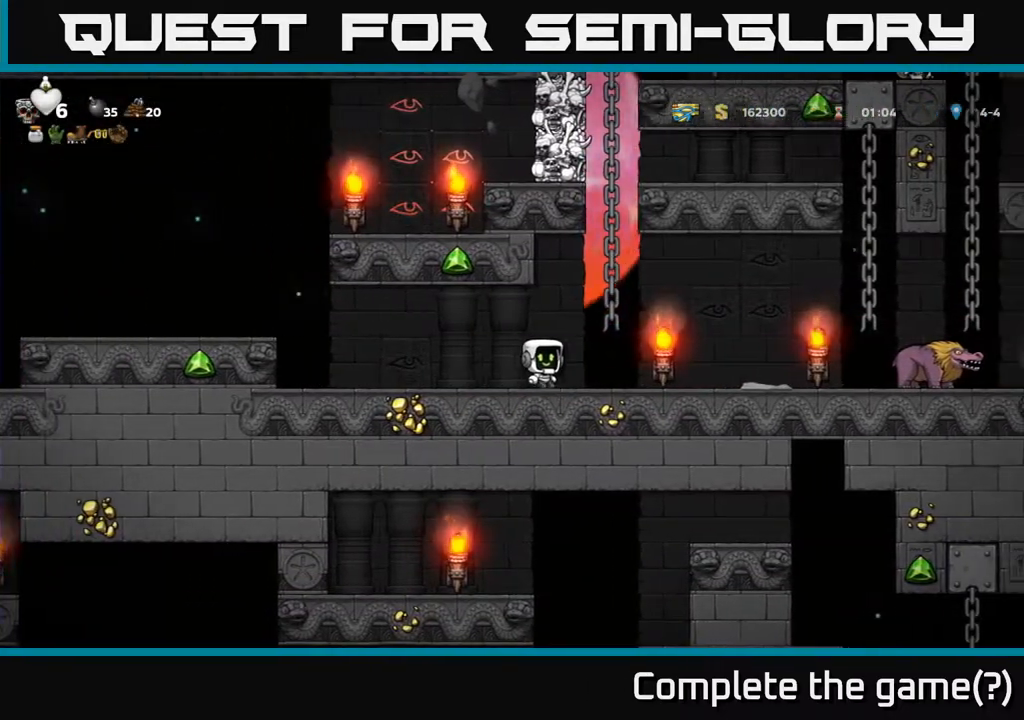
{"buttons": [], "left_stick": "center", "events": [[217, "DPAD_RIGHT", "down"], [467, "DPAD_RIGHT", "up"]]}
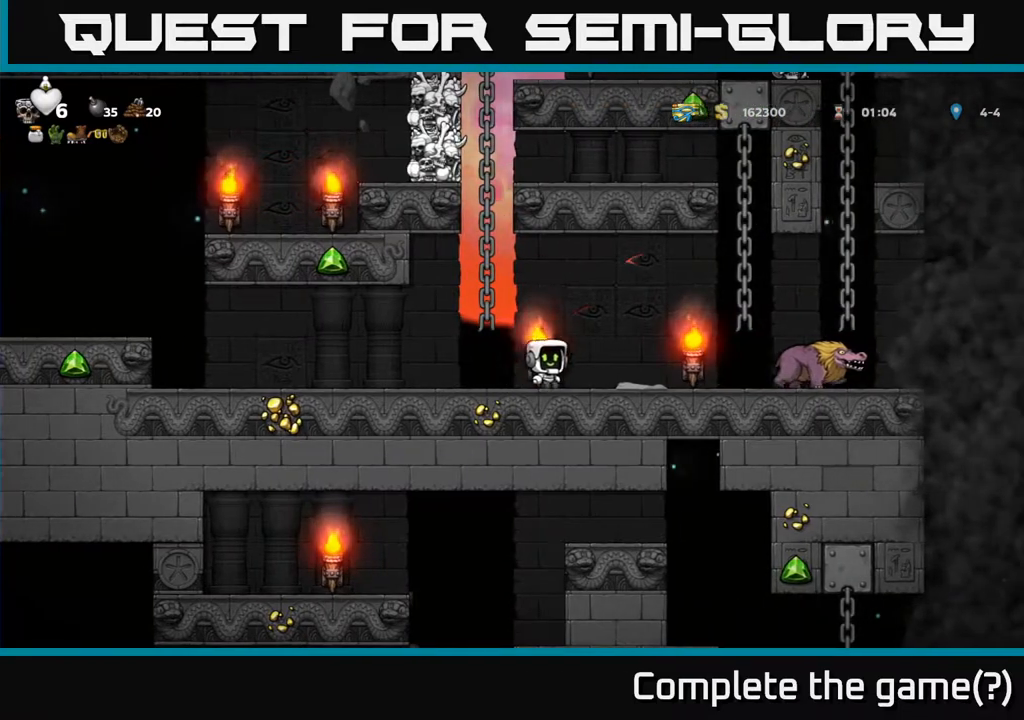
{"buttons": ["DPAD_RIGHT"], "left_stick": "center", "events": [[17, "DPAD_LEFT", "down"], [267, "DPAD_LEFT", "up"], [283, "DPAD_RIGHT", "down"]]}
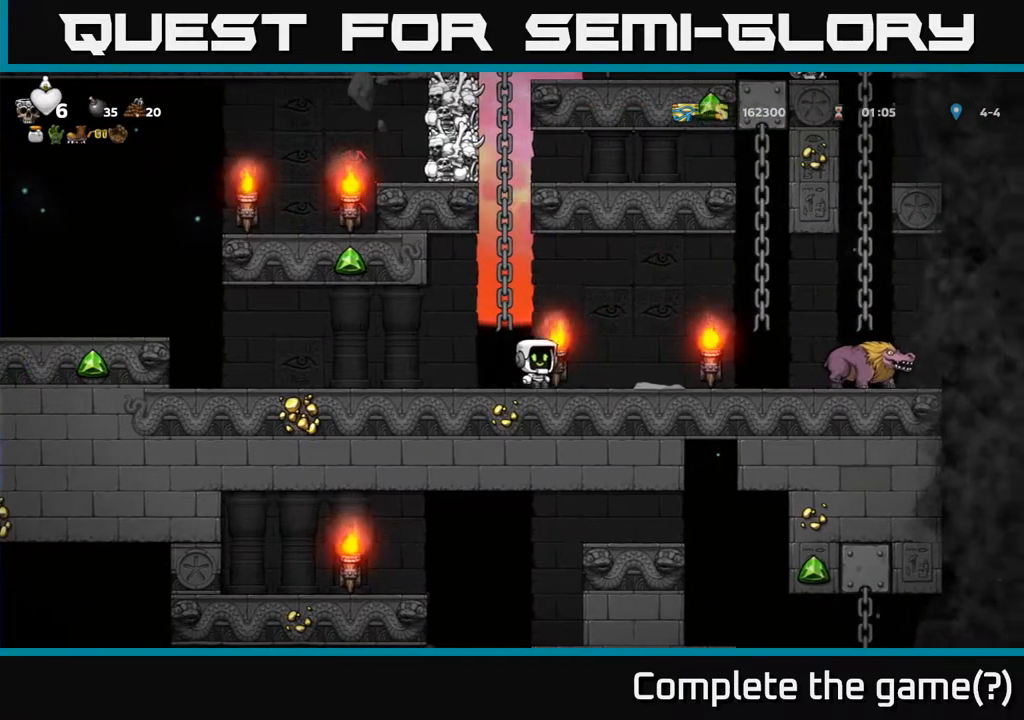
{"buttons": ["DPAD_LEFT"], "left_stick": "center", "events": [[233, "DPAD_RIGHT", "up"], [300, "DPAD_LEFT", "down"]]}
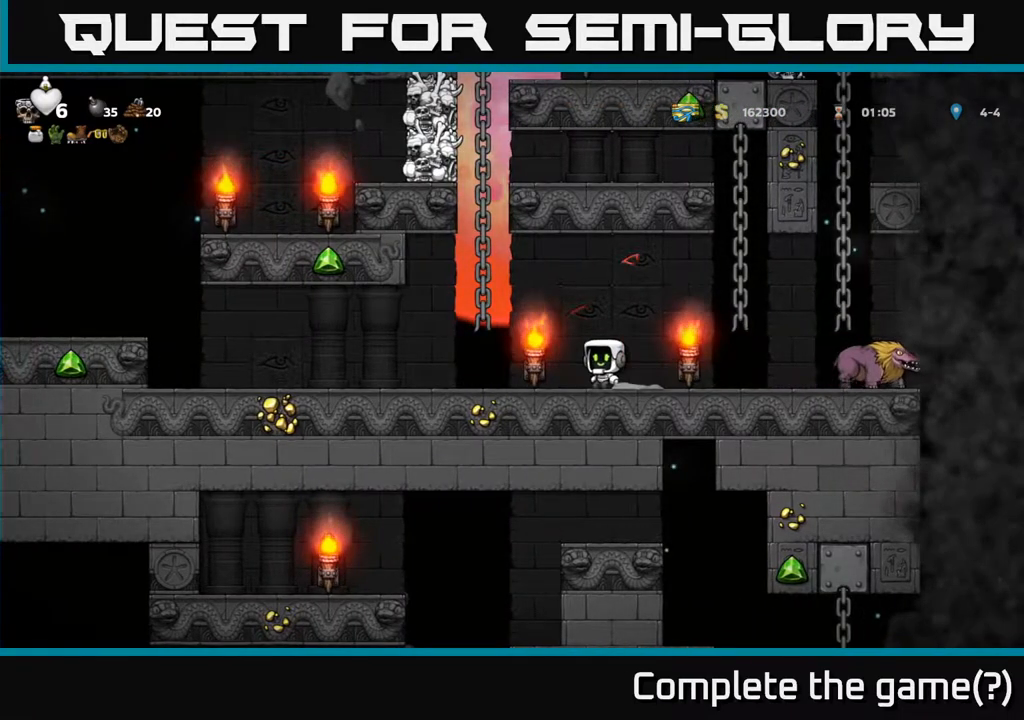
{"buttons": ["DPAD_LEFT"], "left_stick": "center", "events": [[33, "DPAD_LEFT", "up"], [83, "DPAD_RIGHT", "down"], [317, "DPAD_RIGHT", "up"], [350, "DPAD_LEFT", "down"]]}
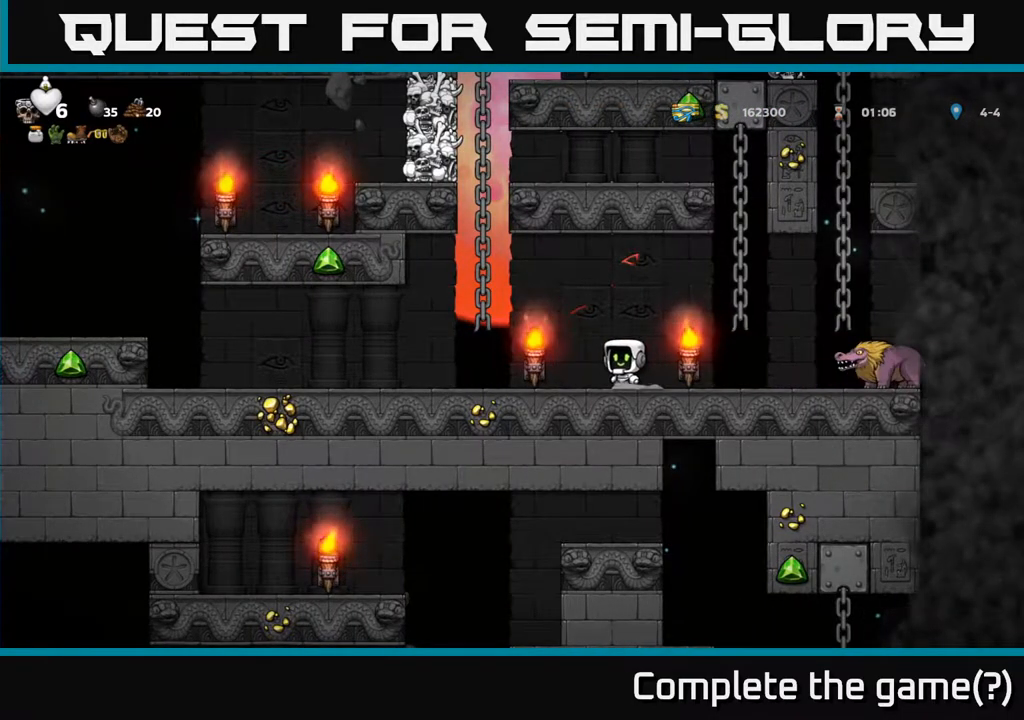
{"buttons": ["DPAD_LEFT"], "left_stick": "center", "events": []}
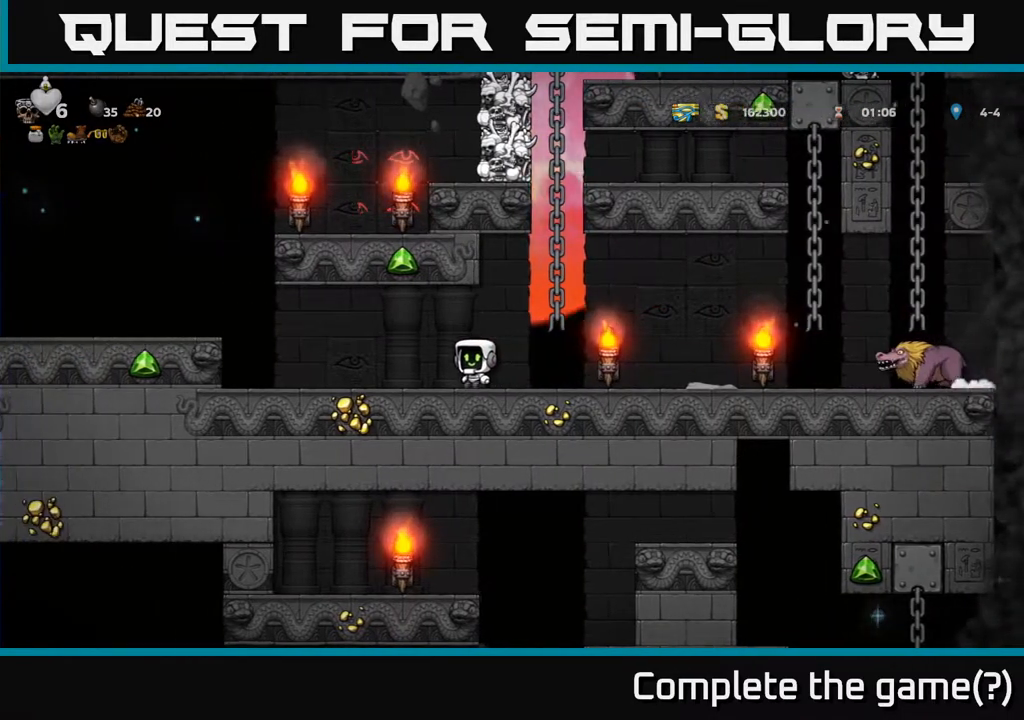
{"buttons": ["DPAD_LEFT"], "left_stick": "center", "events": [[333, "A", "down"], [500, "A", "up"]]}
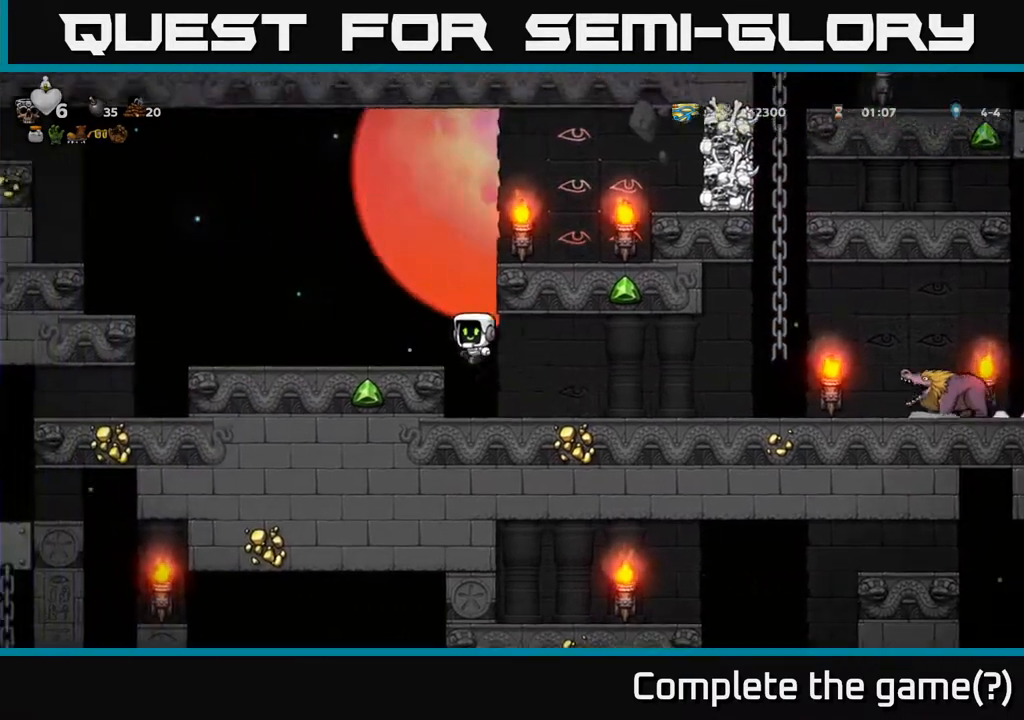
{"buttons": [], "left_stick": "center", "events": [[133, "DPAD_LEFT", "up"], [300, "DPAD_RIGHT", "down"], [383, "DPAD_RIGHT", "up"]]}
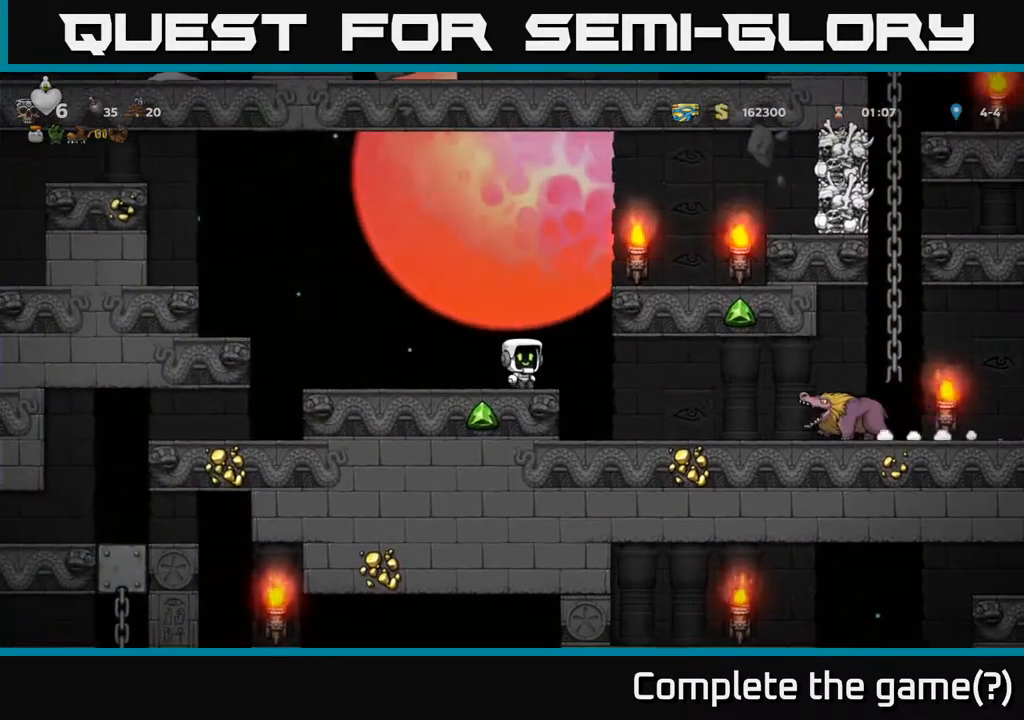
{"buttons": [], "left_stick": "center", "events": []}
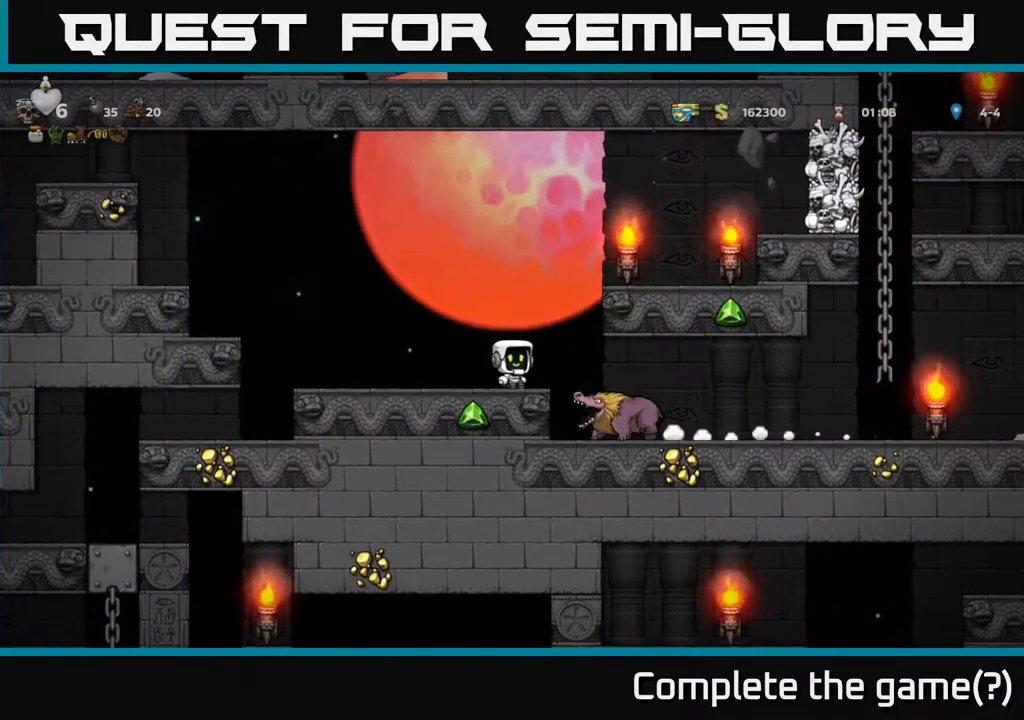
{"buttons": [], "left_stick": "center", "events": [[17, "A", "down"], [83, "A", "up"], [117, "DPAD_RIGHT", "down"], [233, "DPAD_RIGHT", "up"]]}
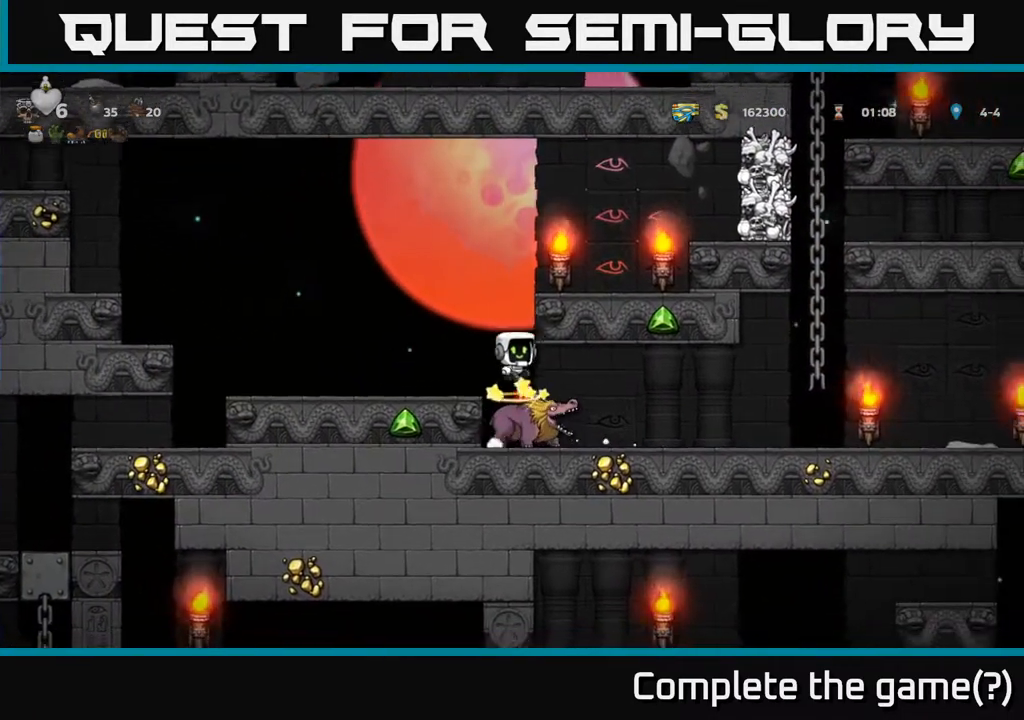
{"buttons": [], "left_stick": "center", "events": []}
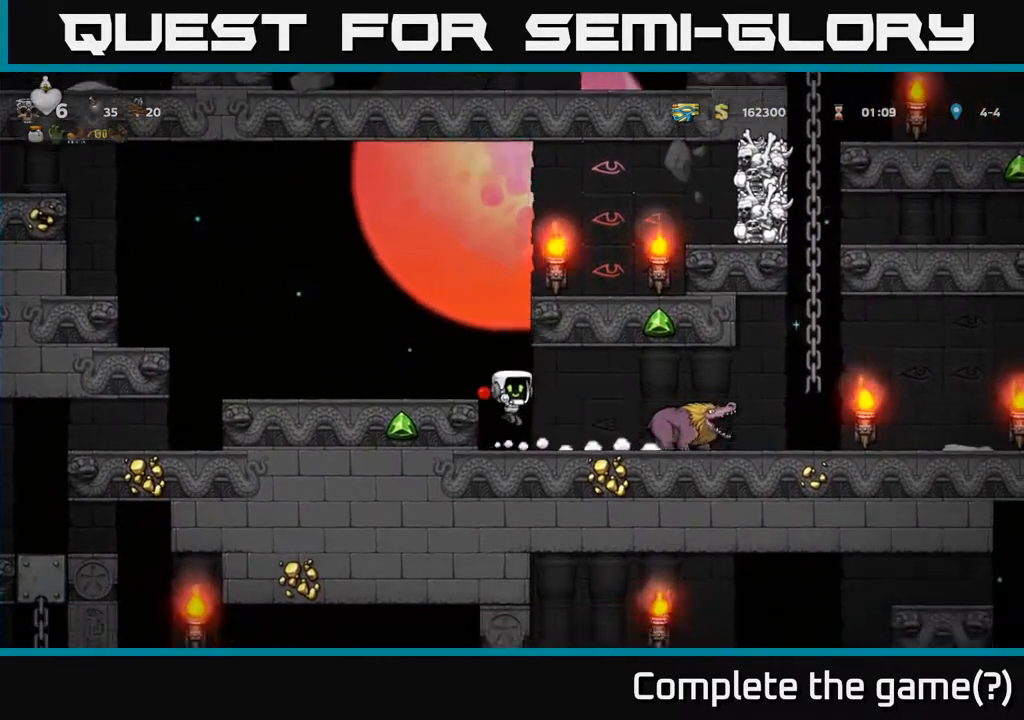
{"buttons": [], "left_stick": "center", "events": [[33, "DPAD_LEFT", "down"], [200, "DPAD_LEFT", "up"], [267, "A", "down"], [367, "A", "up"]]}
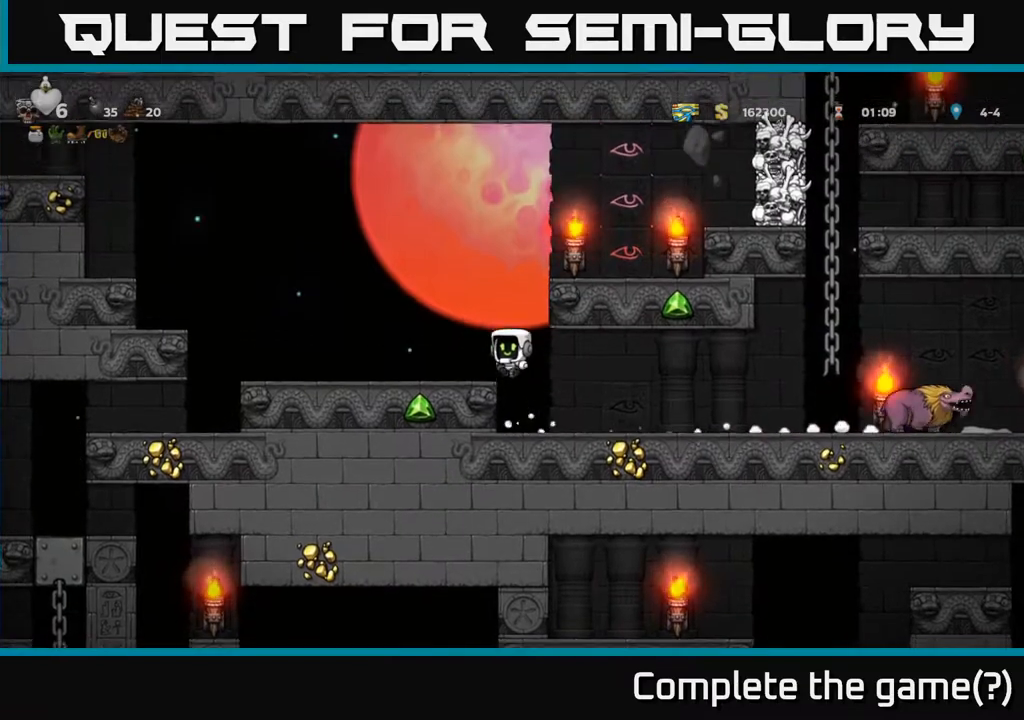
{"buttons": ["DPAD_RIGHT"], "left_stick": "center", "events": [[167, "DPAD_RIGHT", "down"], [400, "A", "down"], [450, "A", "up"]]}
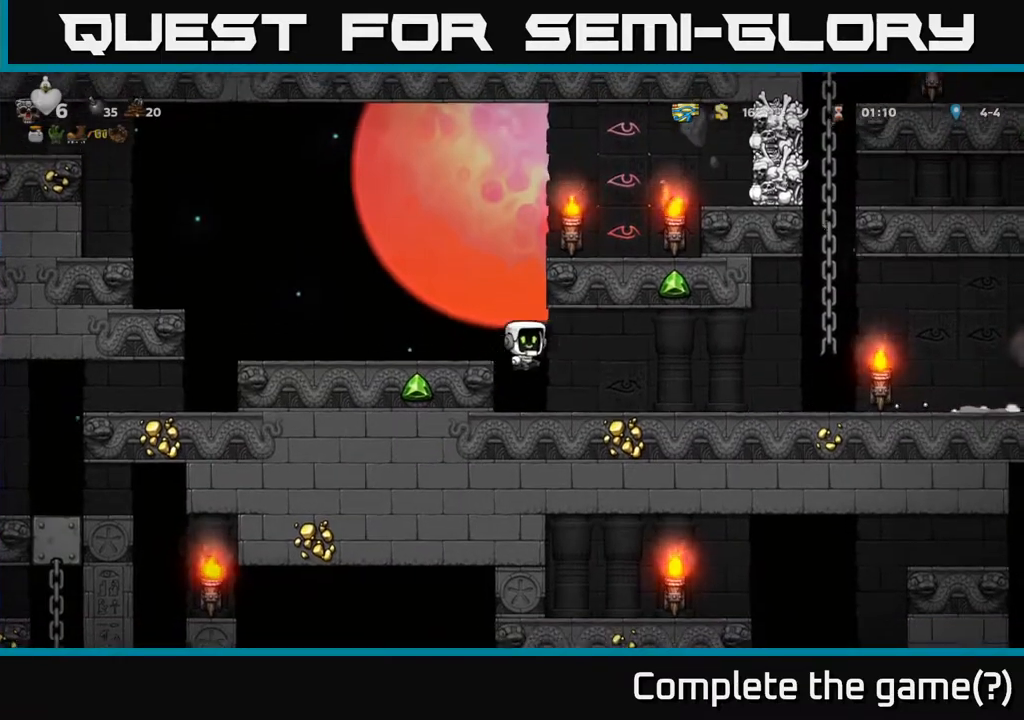
{"buttons": ["DPAD_RIGHT"], "left_stick": "center", "events": []}
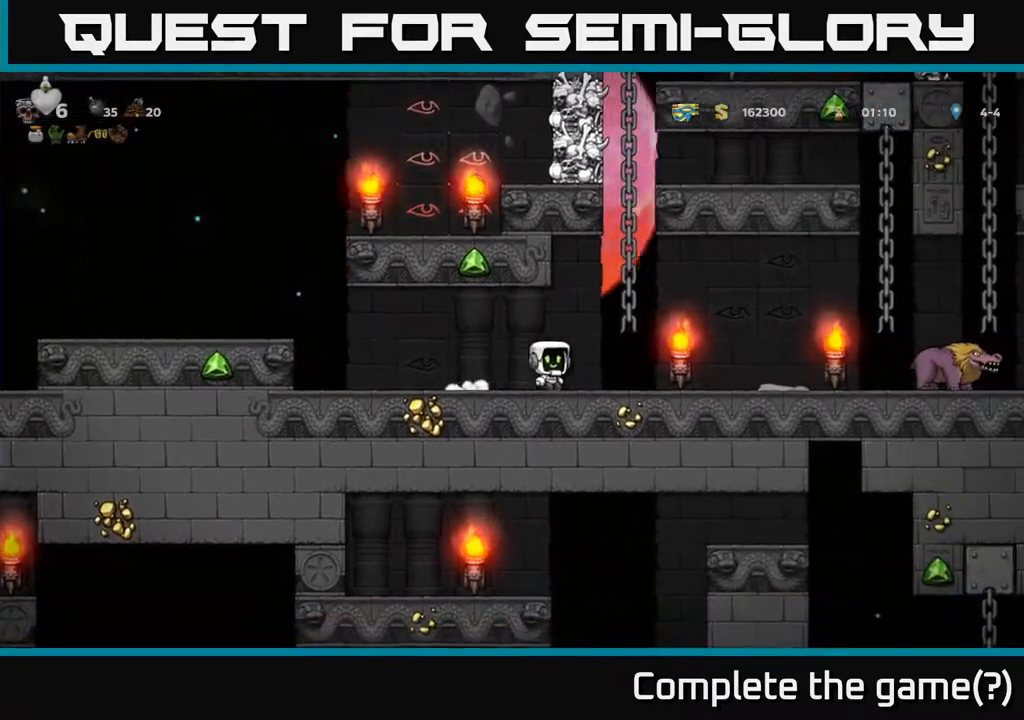
{"buttons": ["DPAD_LEFT"], "left_stick": "center", "events": [[383, "DPAD_RIGHT", "up"], [450, "DPAD_LEFT", "down"]]}
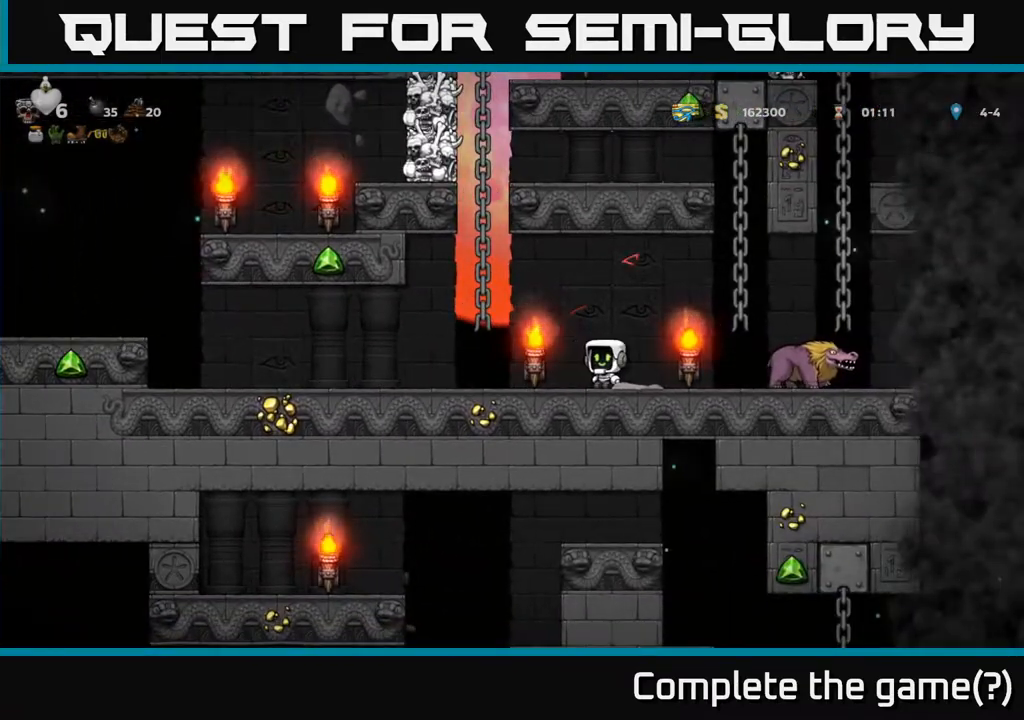
{"buttons": ["DPAD_RIGHT"], "left_stick": "center", "events": [[283, "DPAD_LEFT", "up"], [300, "DPAD_RIGHT", "down"]]}
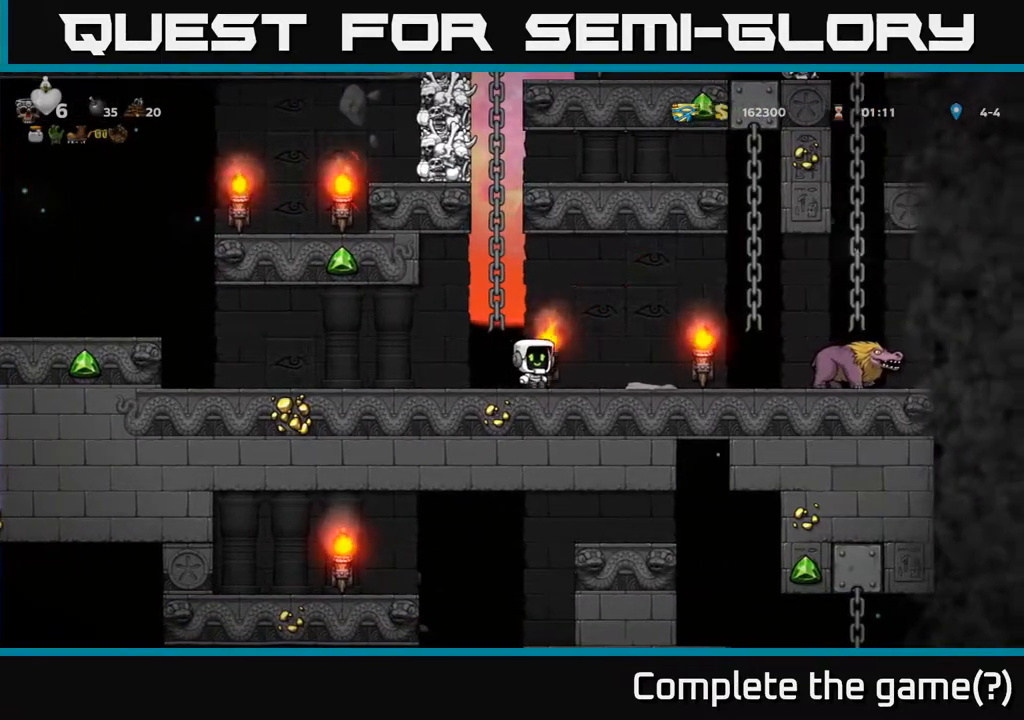
{"buttons": ["DPAD_LEFT"], "left_stick": "center", "events": [[217, "DPAD_RIGHT", "up"], [267, "DPAD_LEFT", "down"]]}
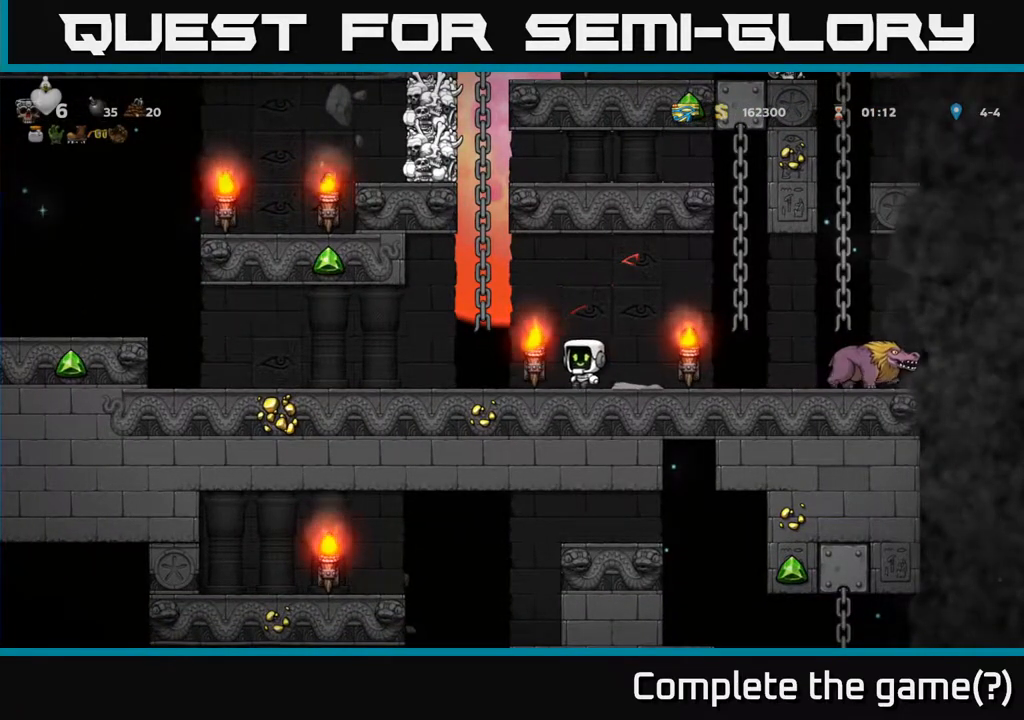
{"buttons": ["DPAD_LEFT"], "left_stick": "center", "events": [[33, "DPAD_LEFT", "up"], [67, "DPAD_RIGHT", "down"], [350, "DPAD_RIGHT", "up"], [383, "DPAD_LEFT", "down"]]}
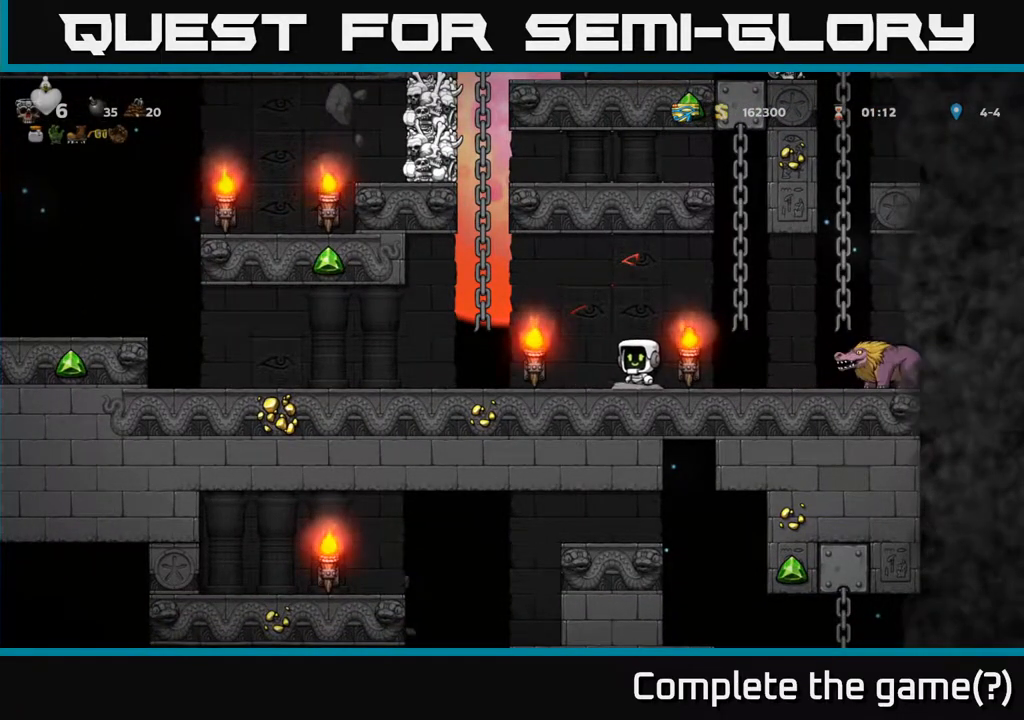
{"buttons": ["DPAD_LEFT"], "left_stick": "center", "events": []}
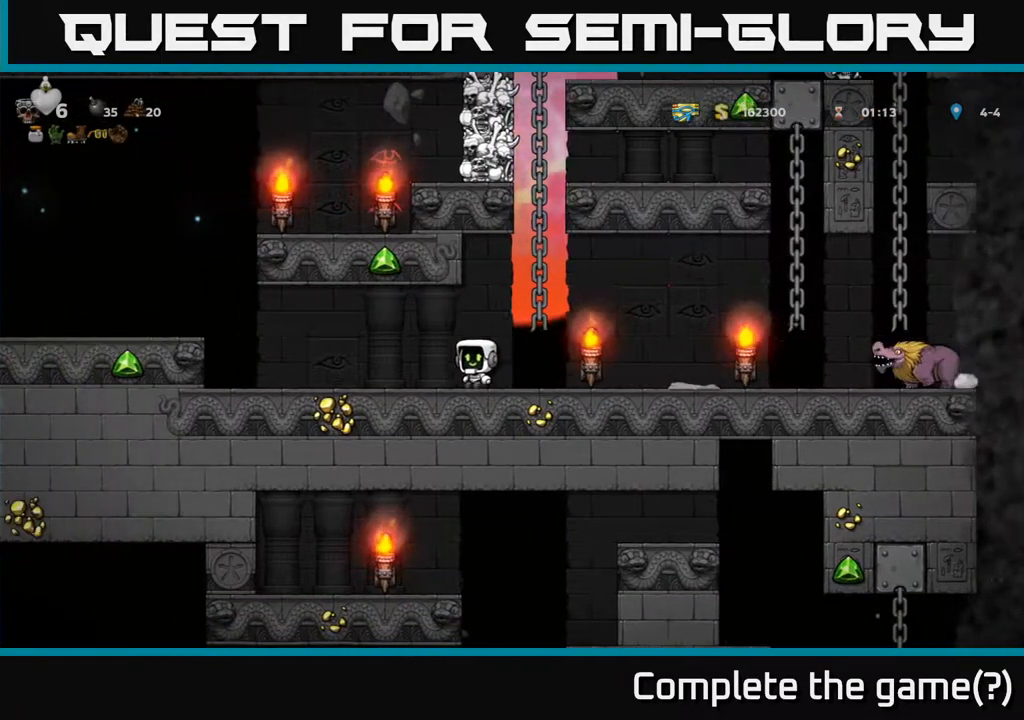
{"buttons": ["A", "DPAD_LEFT"], "left_stick": "center", "events": [[383, "A", "down"]]}
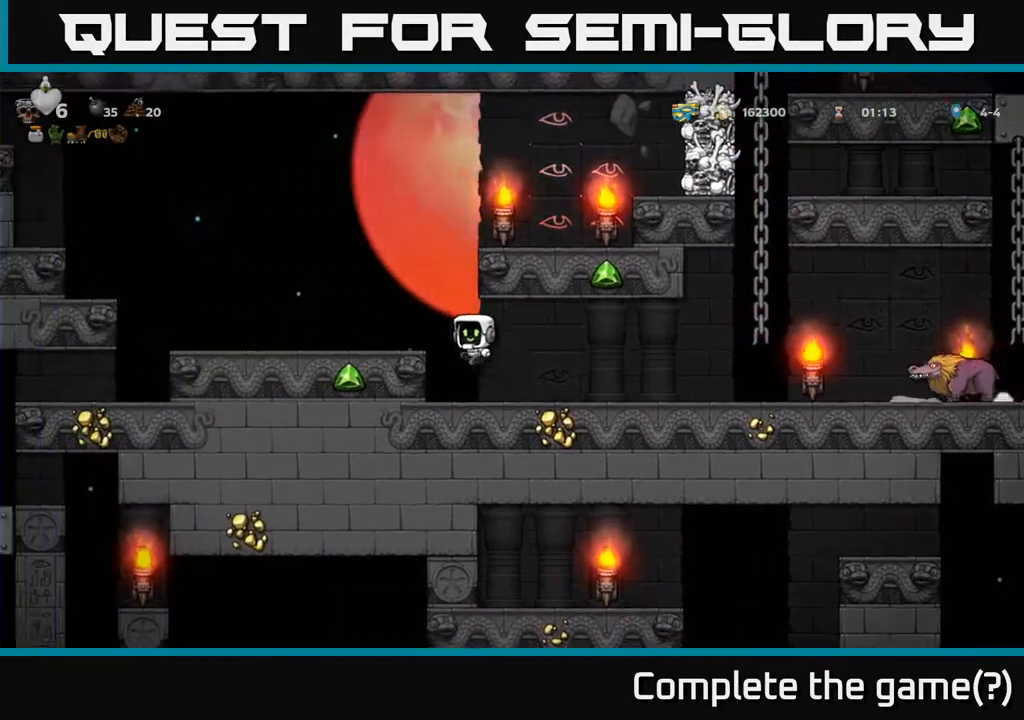
{"buttons": [], "left_stick": "center", "events": [[17, "A", "up"], [183, "DPAD_LEFT", "up"], [300, "DPAD_RIGHT", "down"], [400, "DPAD_RIGHT", "up"]]}
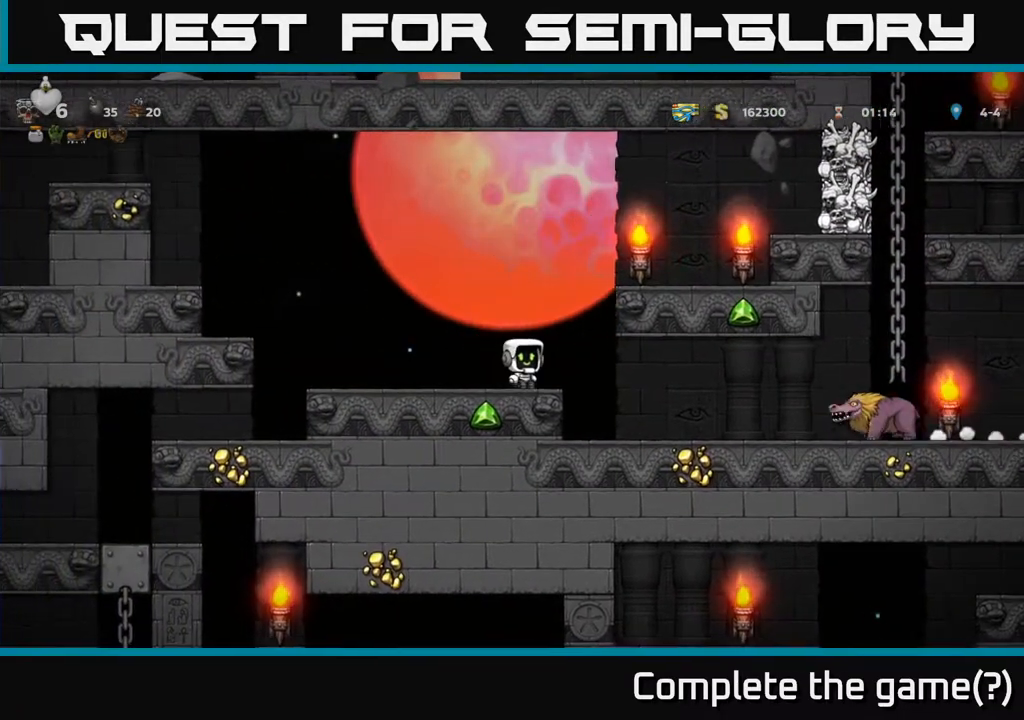
{"buttons": ["A"], "left_stick": "center", "events": [[467, "A", "down"]]}
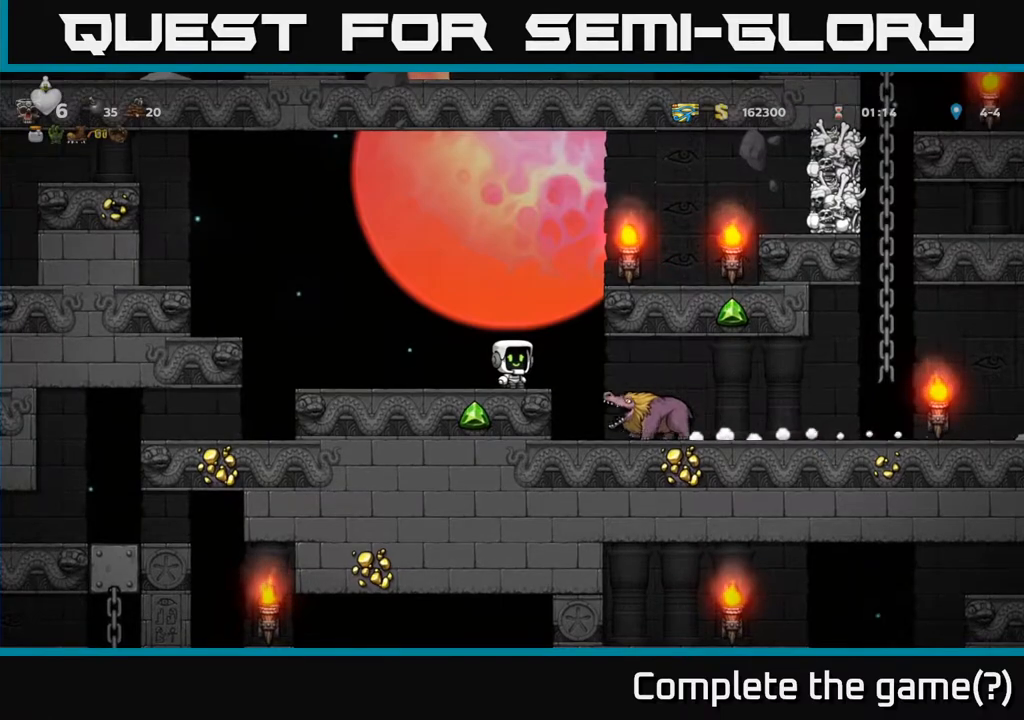
{"buttons": [], "left_stick": "center", "events": [[17, "DPAD_RIGHT", "down"], [33, "A", "up"], [167, "DPAD_RIGHT", "up"]]}
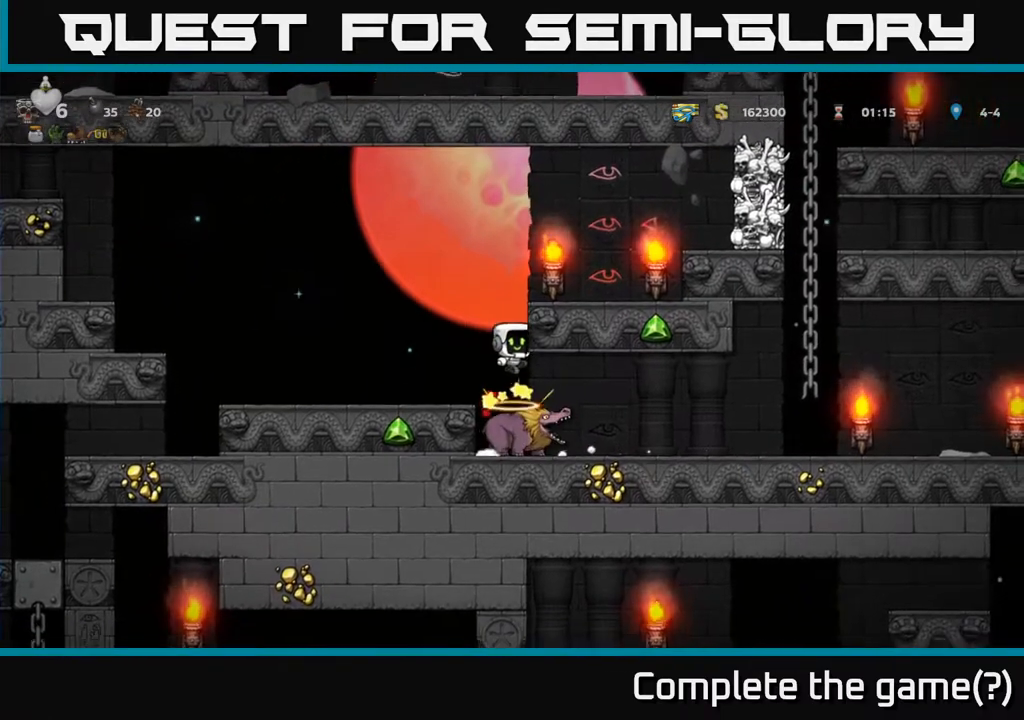
{"buttons": ["DPAD_RIGHT"], "left_stick": "center", "events": [[417, "DPAD_RIGHT", "down"]]}
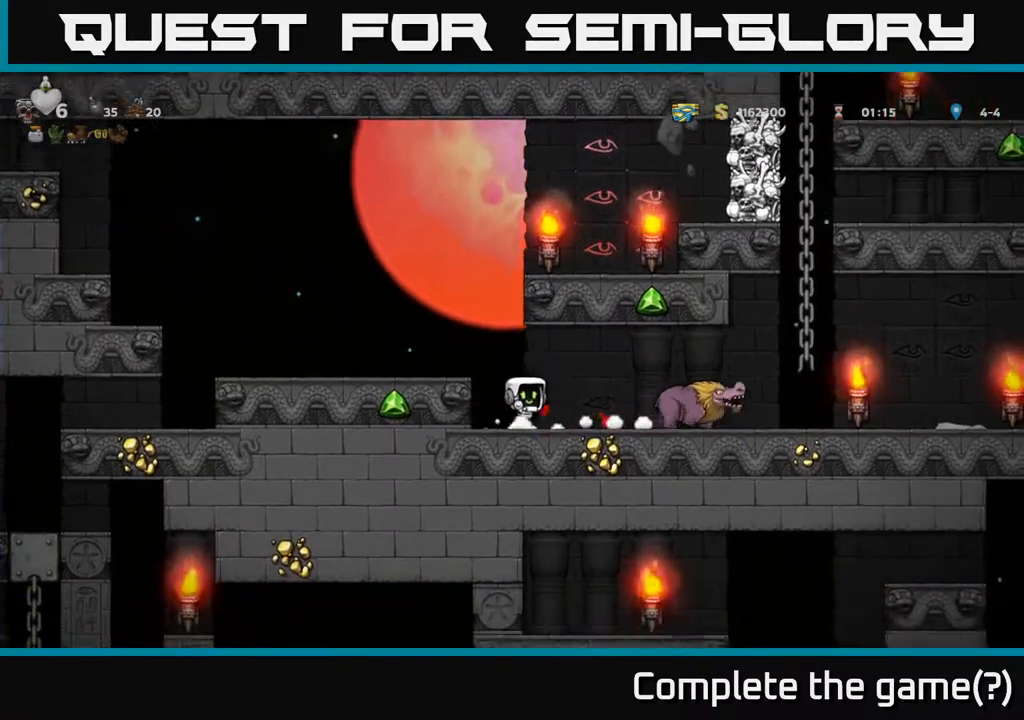
{"buttons": ["DPAD_RIGHT"], "left_stick": "center", "events": []}